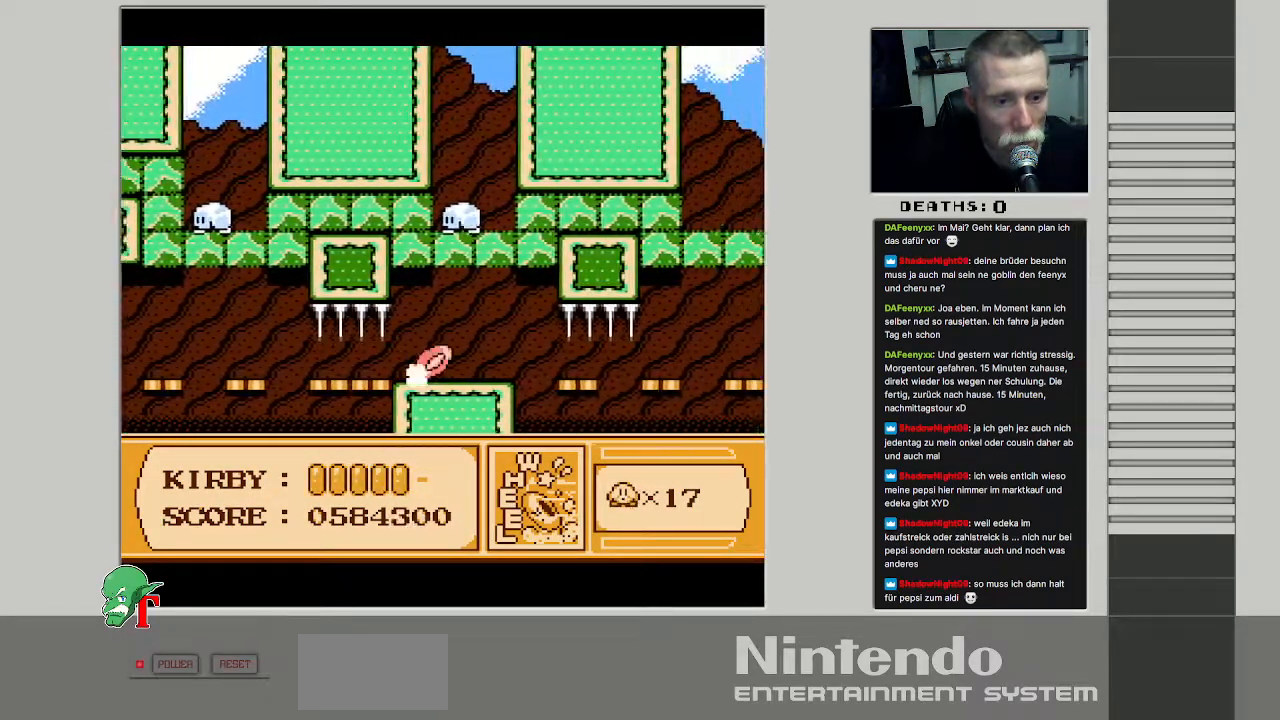
Gameplay with a controller (Nintendo layout); each line is a JSON object with the inputs held at the frame after it. "events" lists button and stick changes between this image and that frame as [ms after this image, input, new state], when the widget could be followed in between. Not read: L3 R3.
{"buttons": ["B"], "events": []}
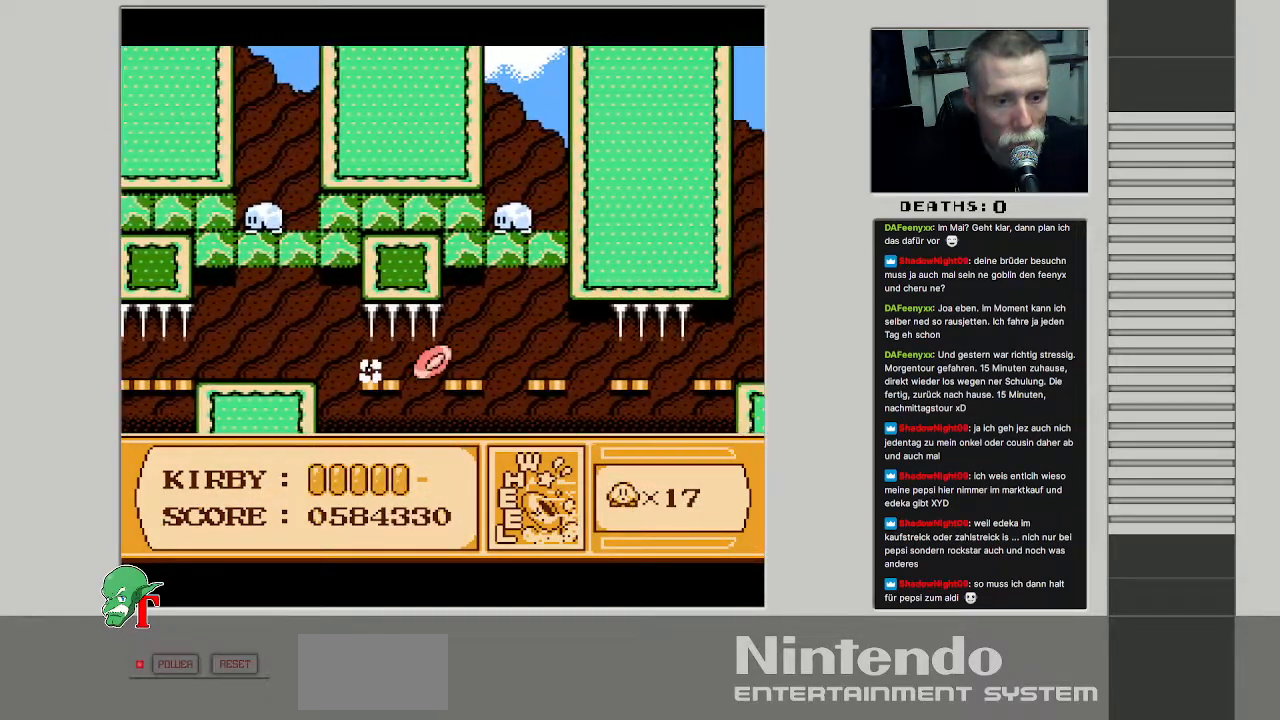
{"buttons": ["B"], "events": []}
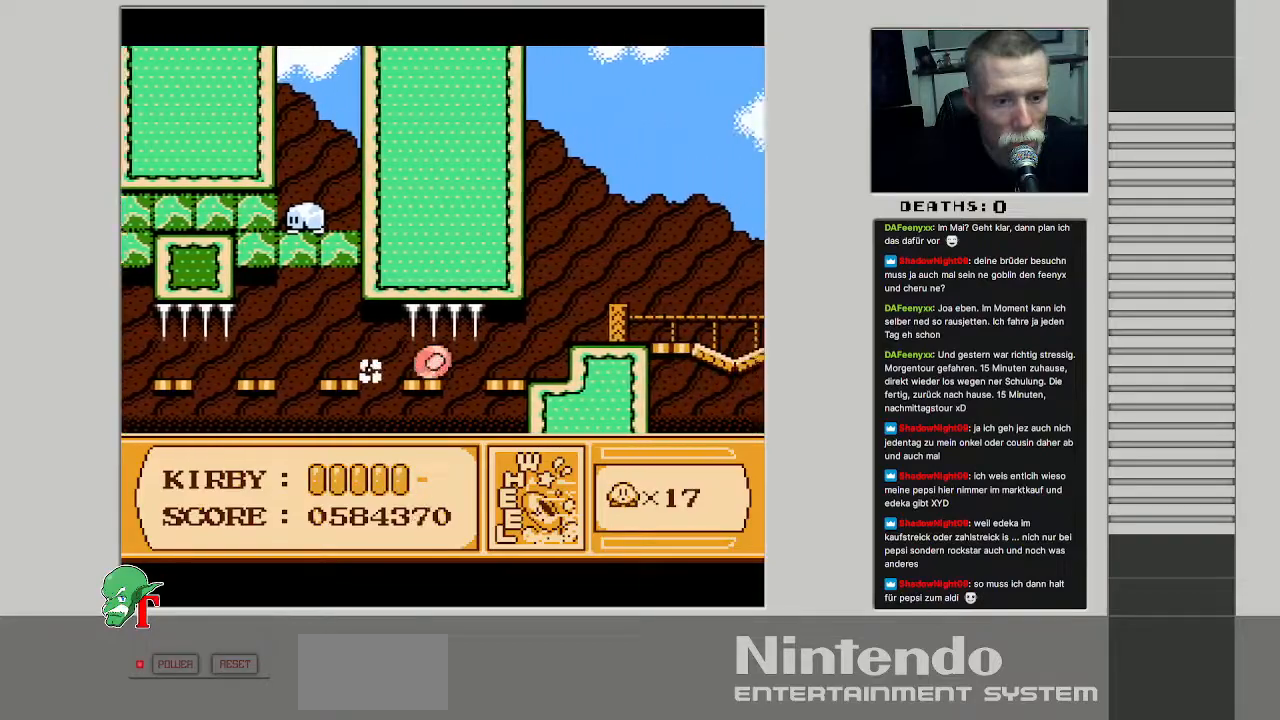
{"buttons": ["DPAD_UP", "DPAD_RIGHT"], "events": [[383, "B", "up"], [383, "DPAD_RIGHT", "down"], [417, "DPAD_UP", "down"]]}
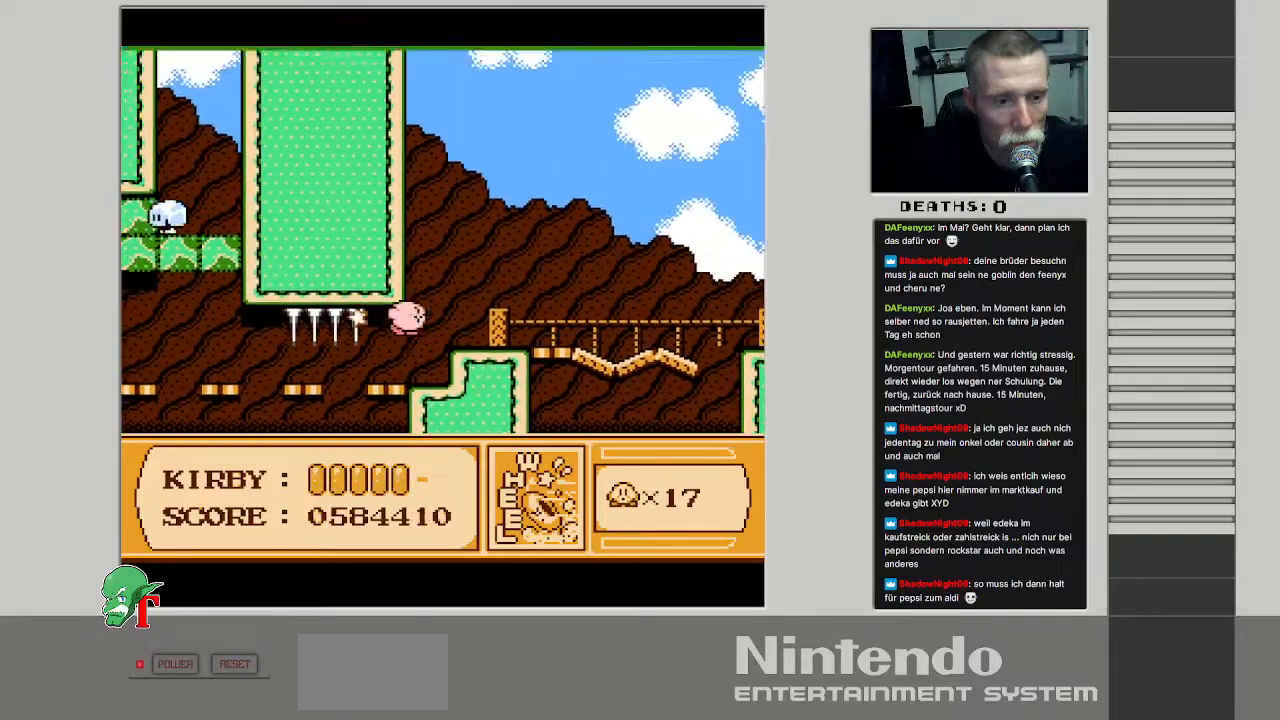
{"buttons": ["DPAD_UP", "DPAD_RIGHT"], "events": []}
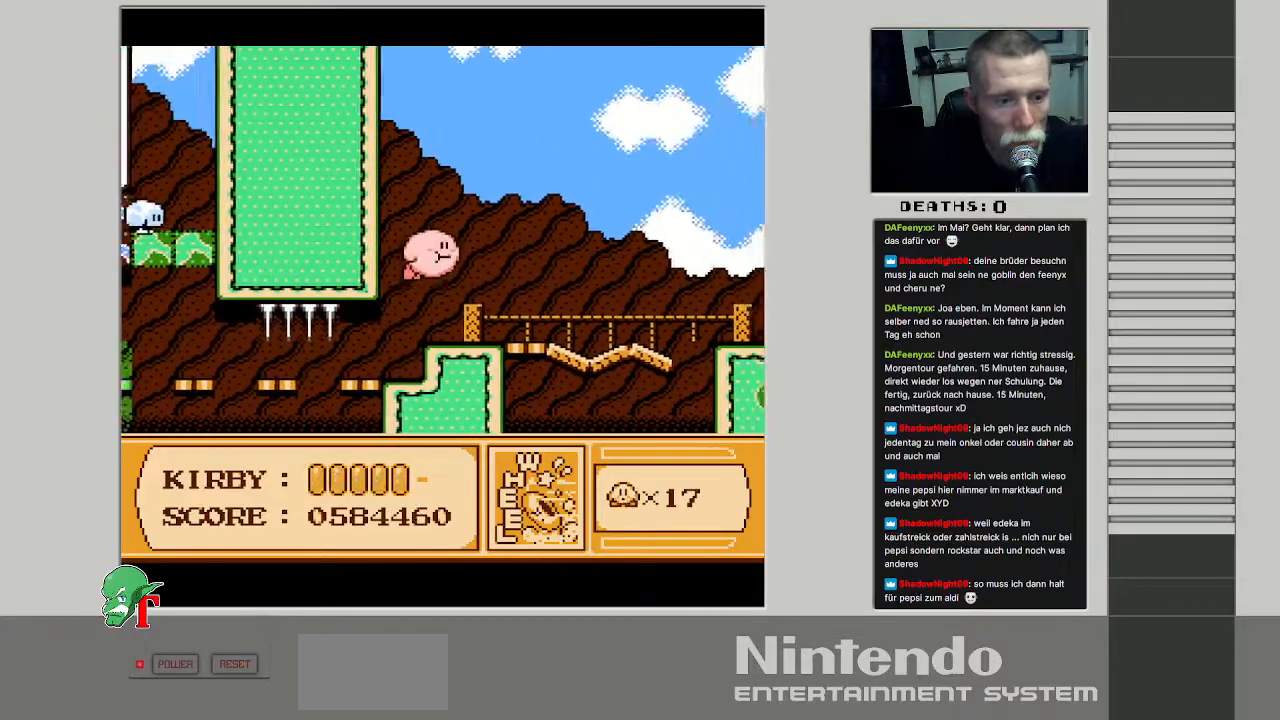
{"buttons": [], "events": [[17, "DPAD_UP", "up"], [133, "B", "down"], [200, "DPAD_RIGHT", "up"], [300, "B", "up"]]}
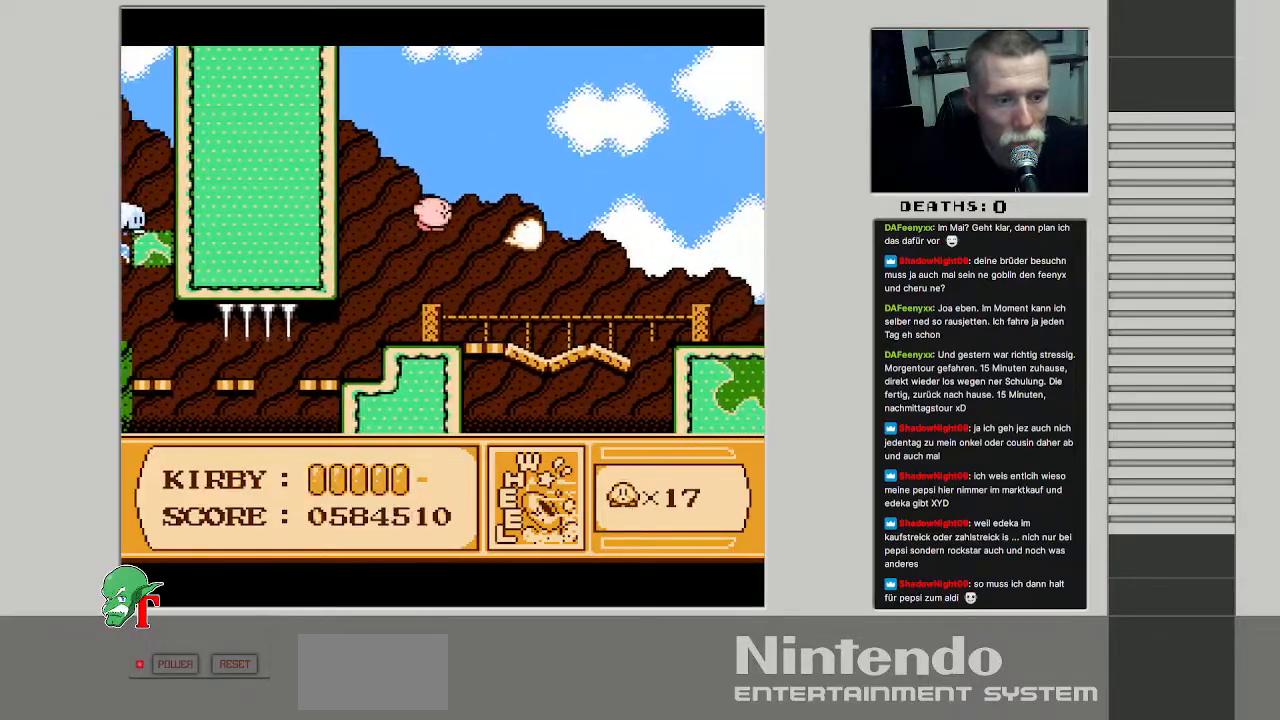
{"buttons": ["DPAD_RIGHT"], "events": [[50, "DPAD_RIGHT", "down"]]}
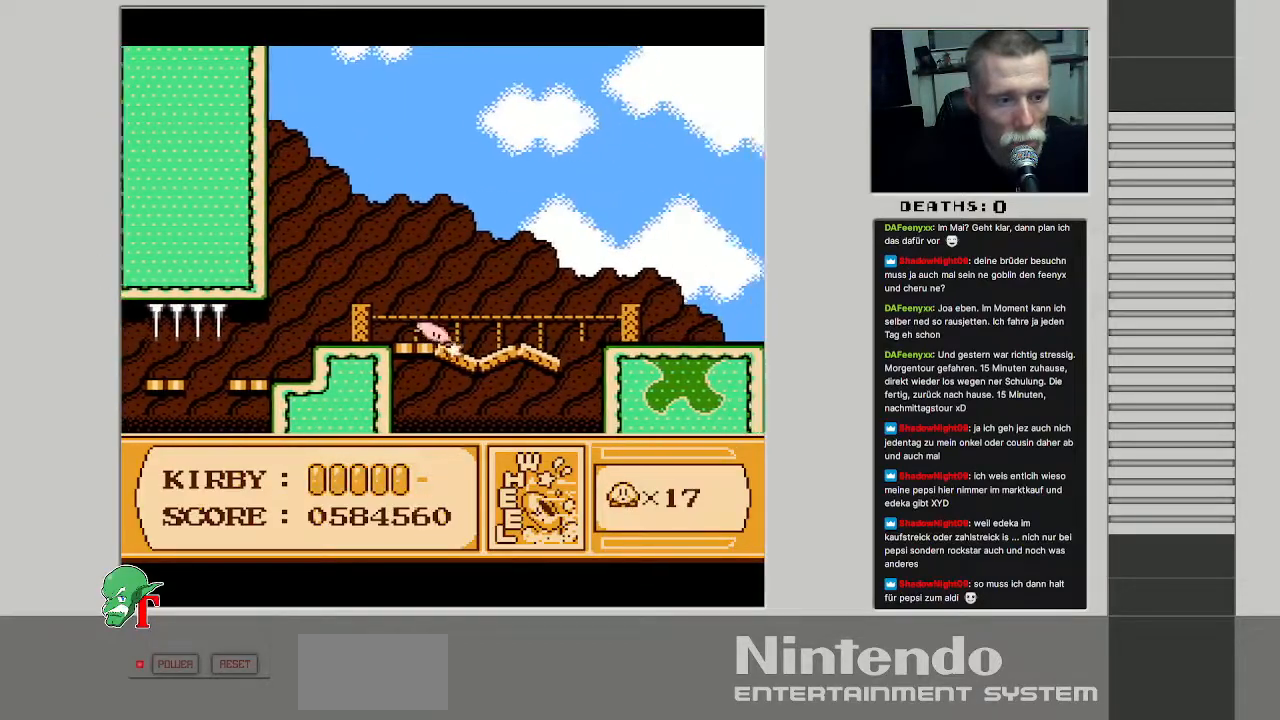
{"buttons": ["A", "DPAD_RIGHT"], "events": [[350, "A", "down"]]}
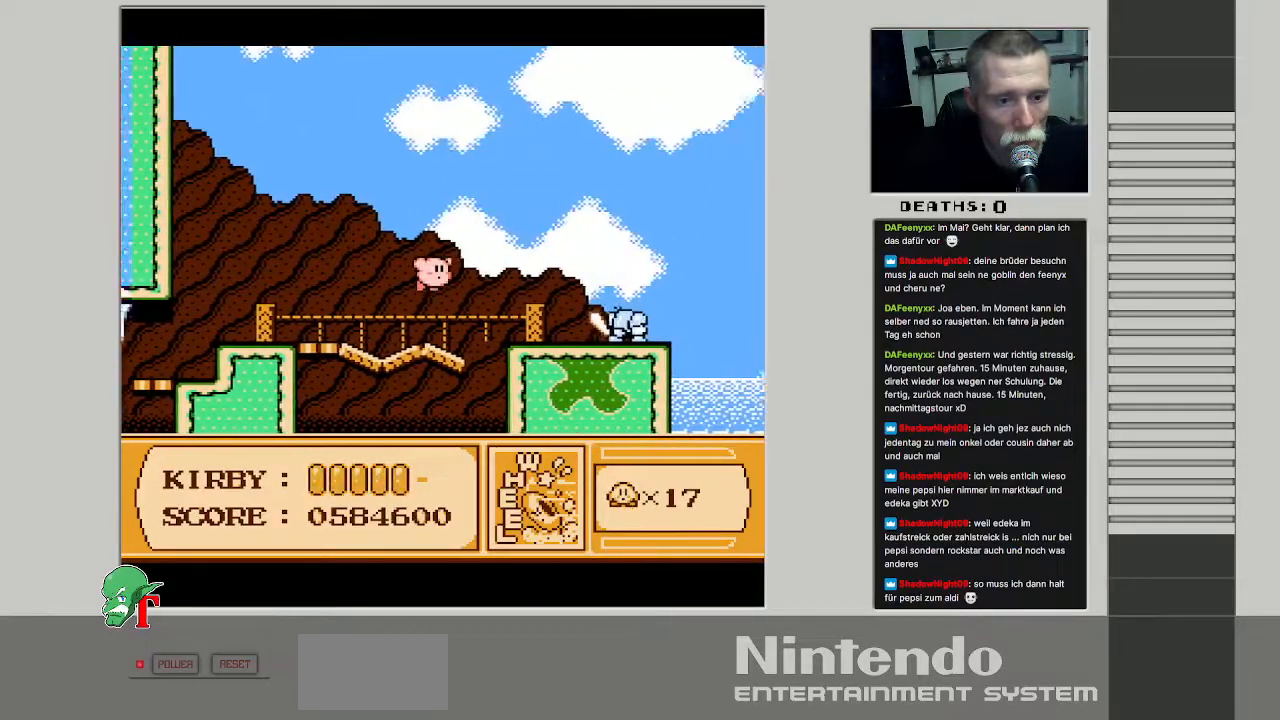
{"buttons": ["B", "DPAD_RIGHT"], "events": [[367, "A", "up"], [417, "B", "down"]]}
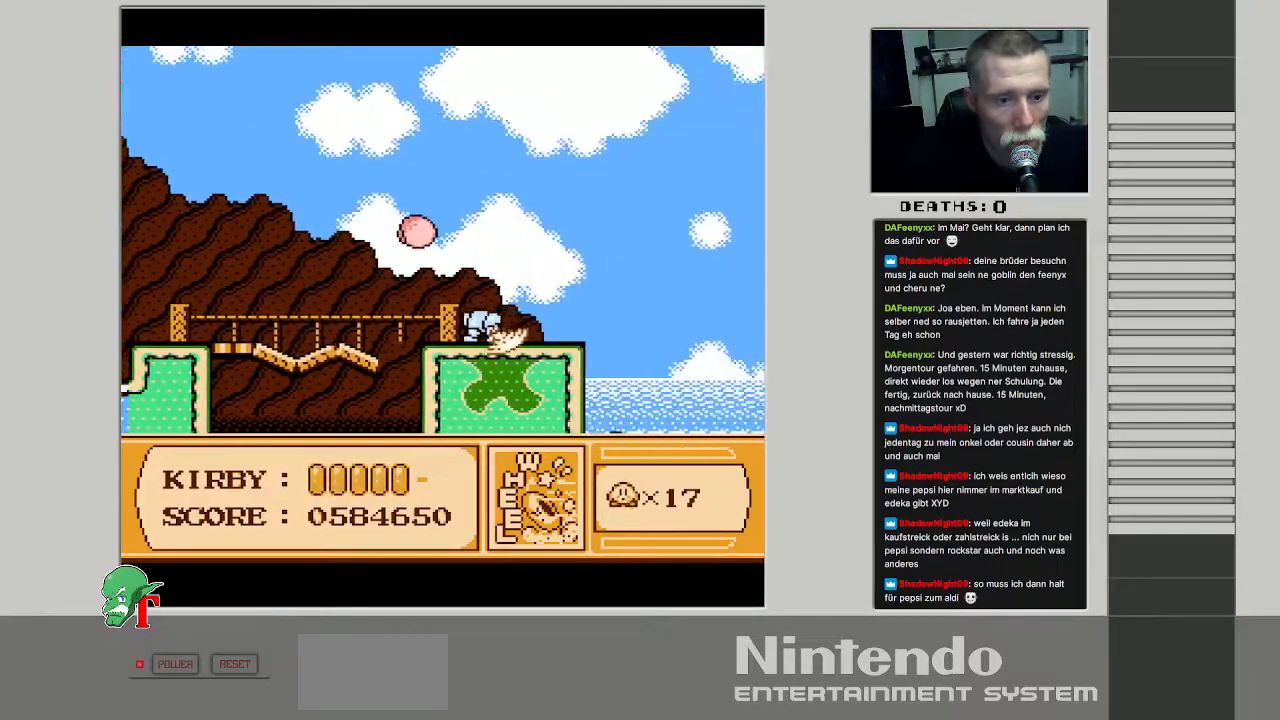
{"buttons": ["B", "DPAD_RIGHT"], "events": []}
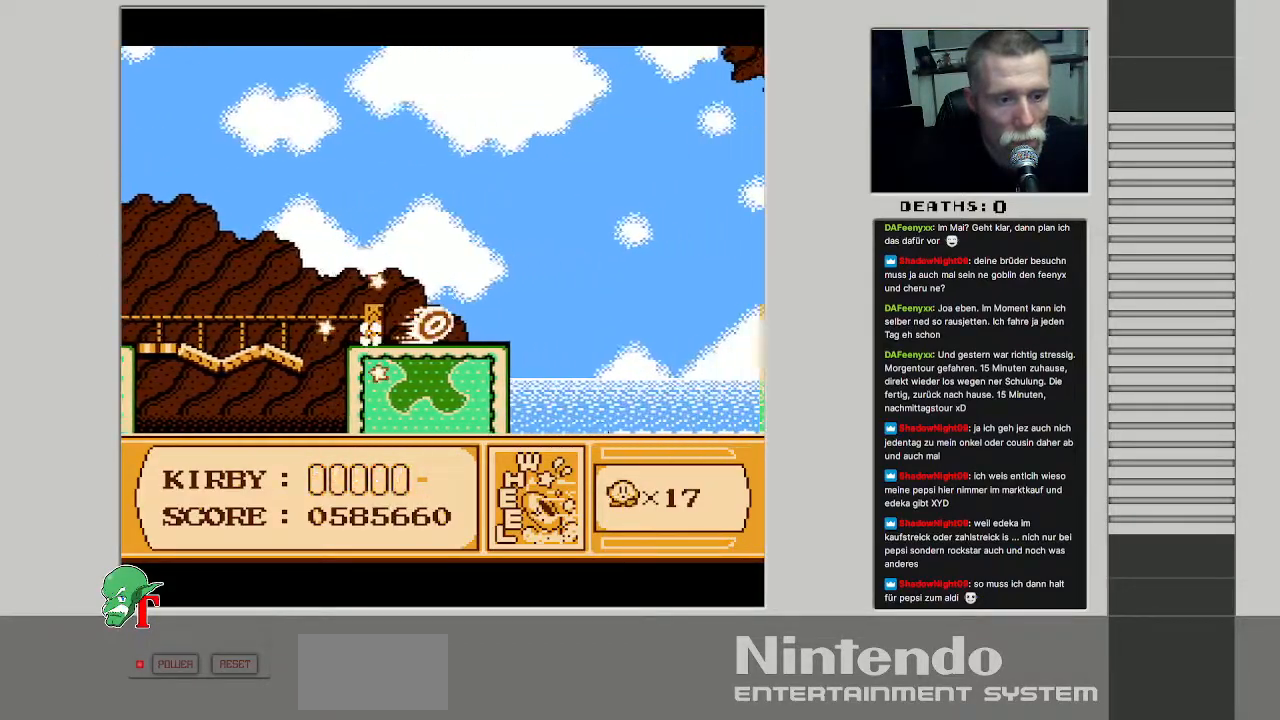
{"buttons": ["A", "DPAD_UP", "DPAD_RIGHT"], "events": [[100, "B", "up"], [133, "DPAD_UP", "down"], [200, "A", "down"], [250, "DPAD_RIGHT", "up"], [267, "B", "down"], [450, "DPAD_RIGHT", "down"], [500, "B", "up"]]}
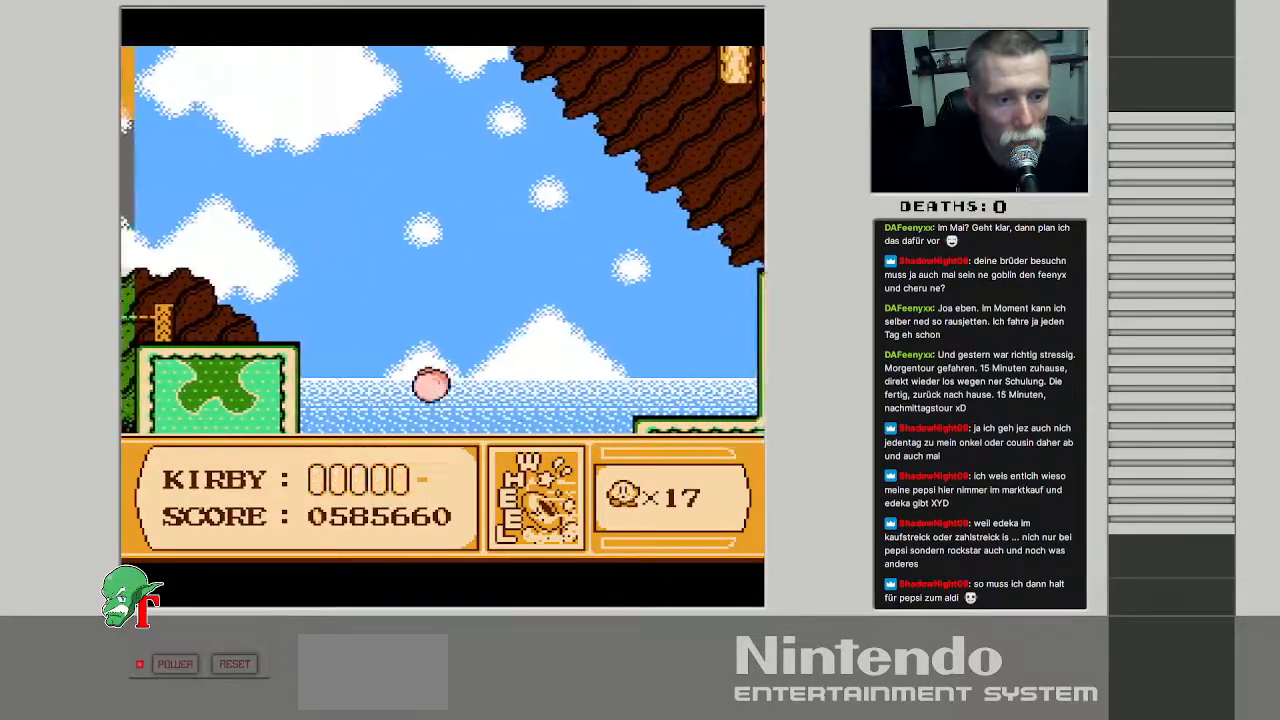
{"buttons": ["DPAD_UP", "DPAD_RIGHT"], "events": [[17, "A", "up"], [33, "DPAD_UP", "up"], [100, "DPAD_UP", "down"], [233, "A", "down"], [467, "A", "up"]]}
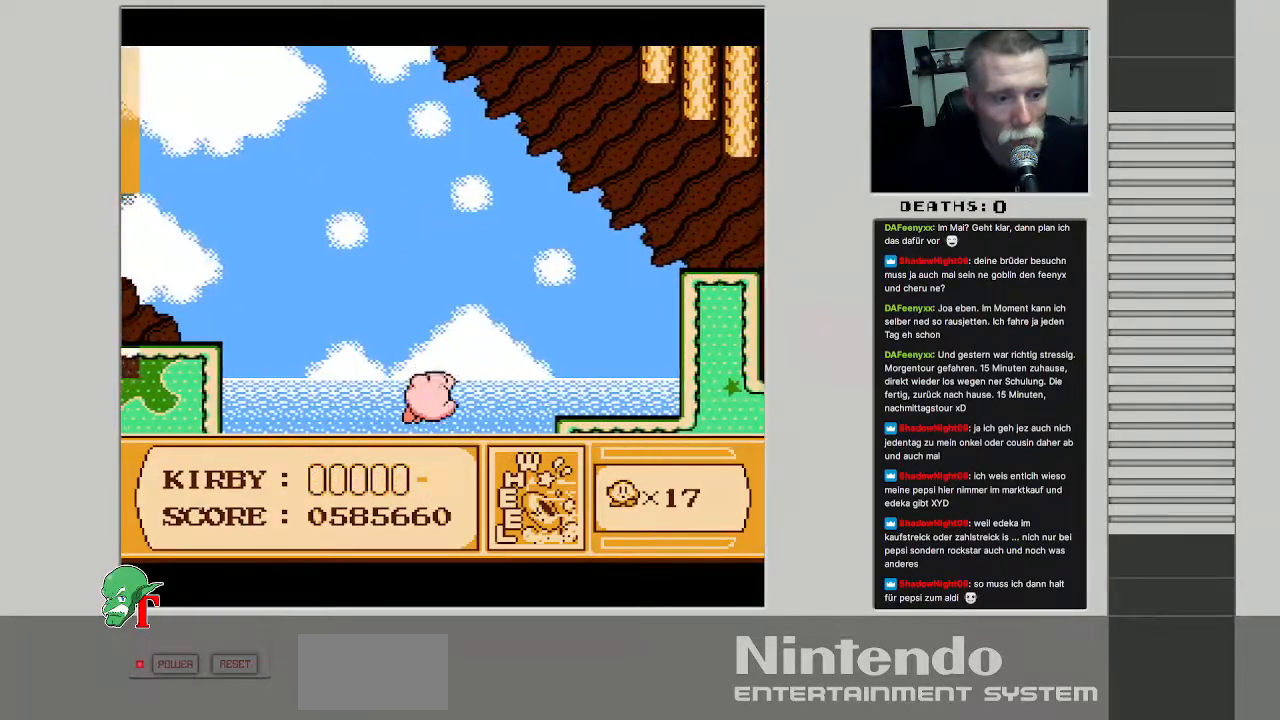
{"buttons": ["DPAD_UP", "DPAD_RIGHT"], "events": []}
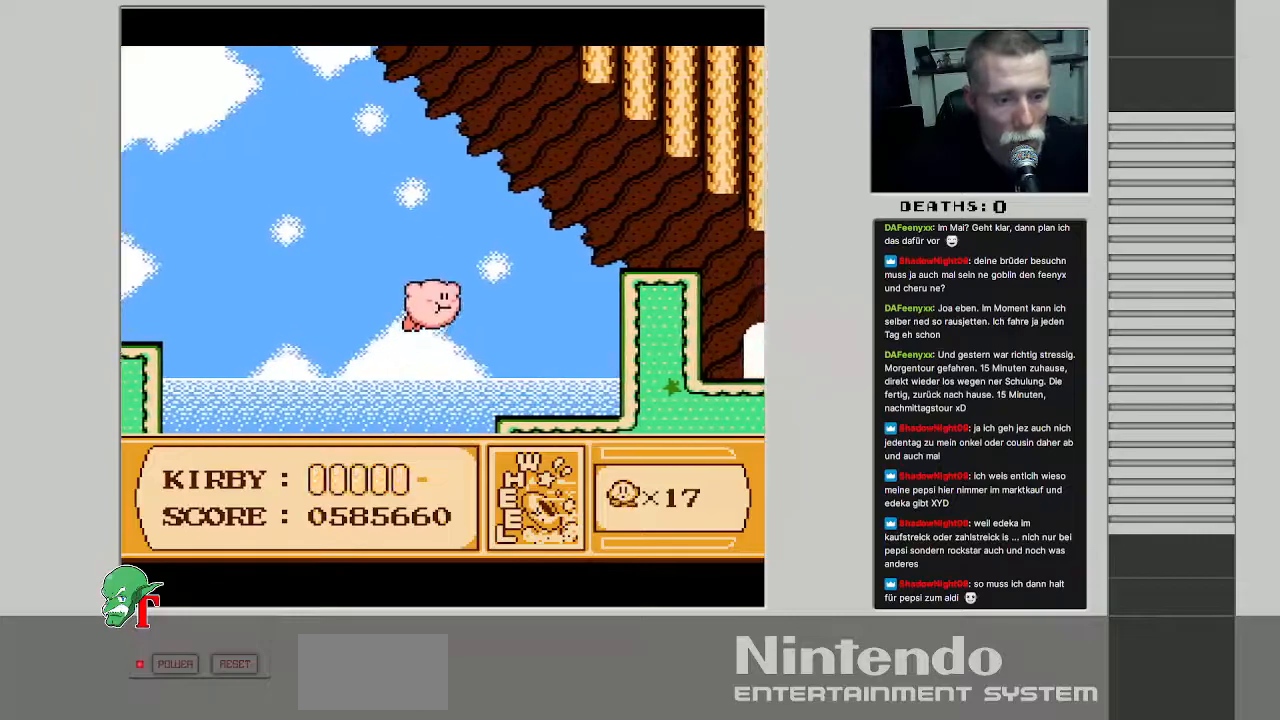
{"buttons": ["DPAD_RIGHT"], "events": [[167, "B", "down"], [233, "DPAD_UP", "up"], [283, "B", "up"]]}
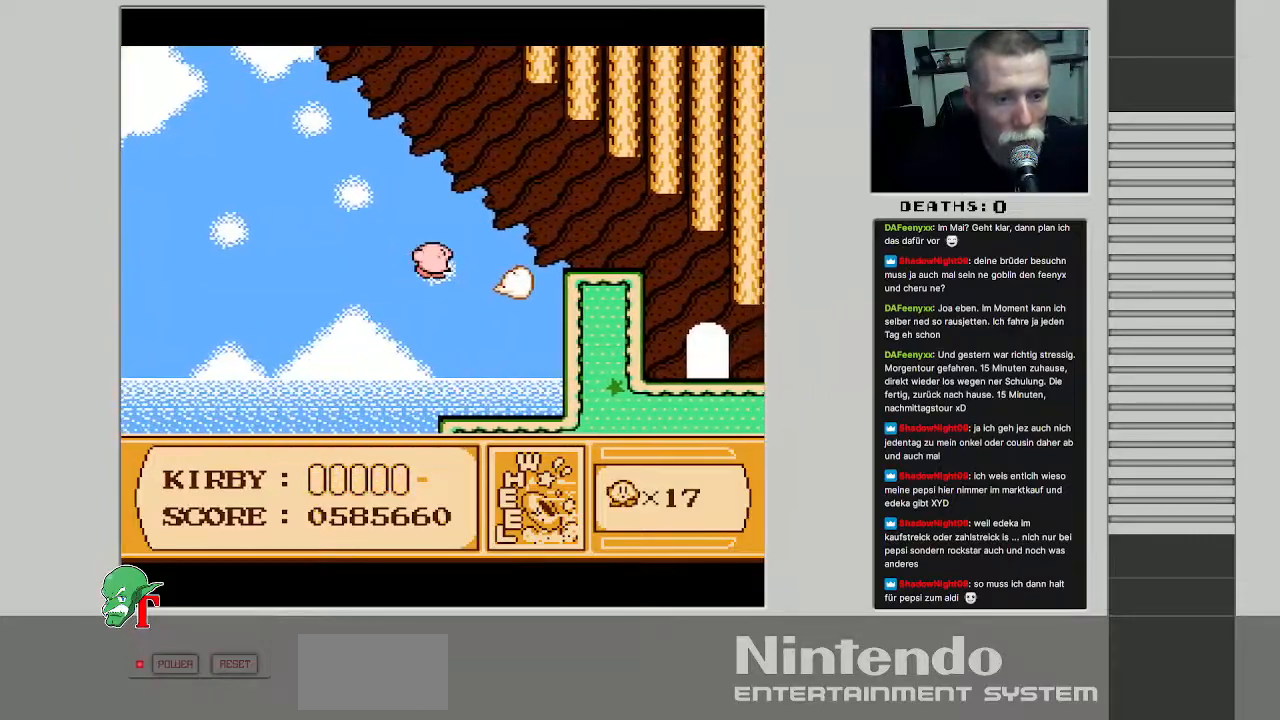
{"buttons": ["DPAD_RIGHT"], "events": [[17, "DPAD_UP", "down"], [483, "DPAD_UP", "up"]]}
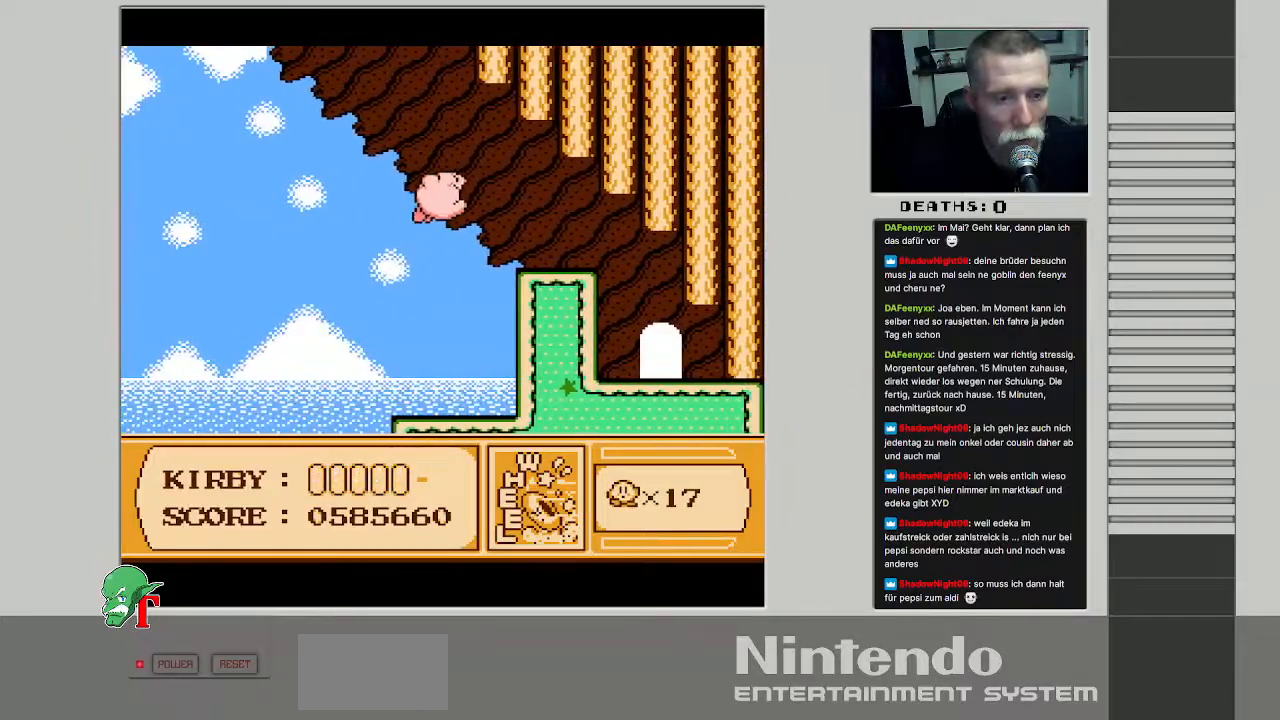
{"buttons": ["DPAD_RIGHT"], "events": [[133, "B", "down"], [300, "B", "up"]]}
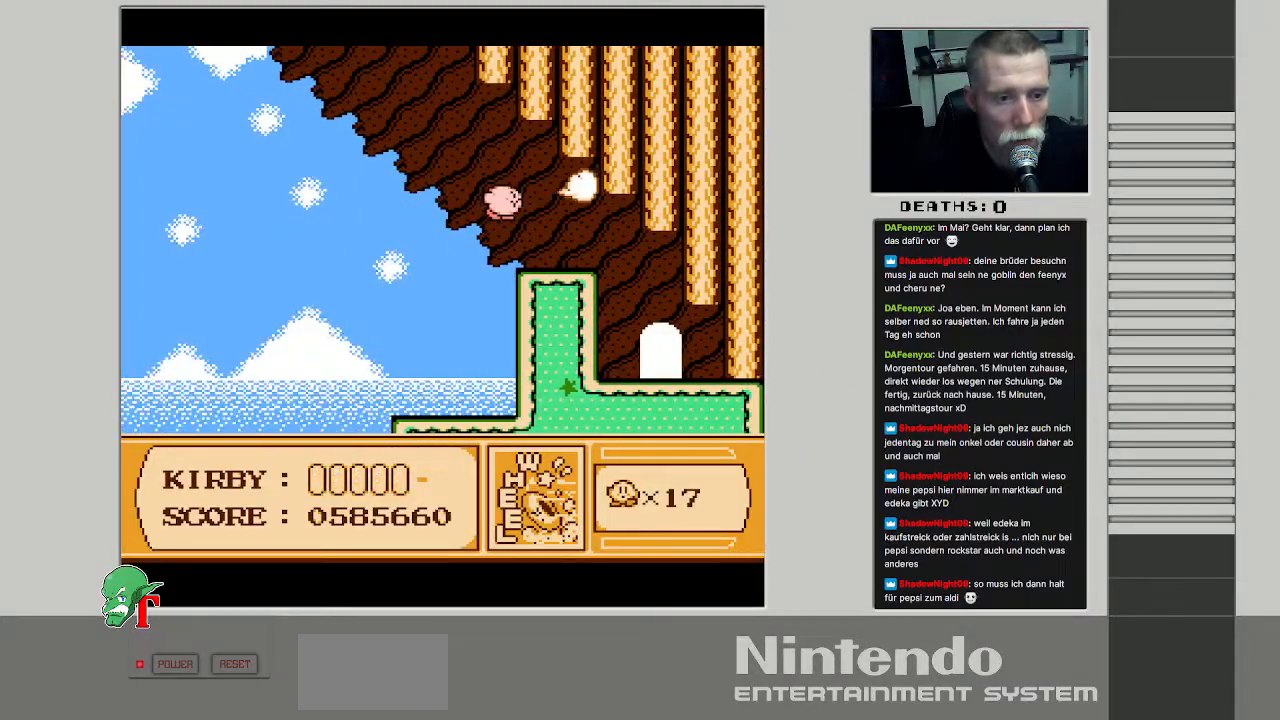
{"buttons": ["DPAD_RIGHT"], "events": []}
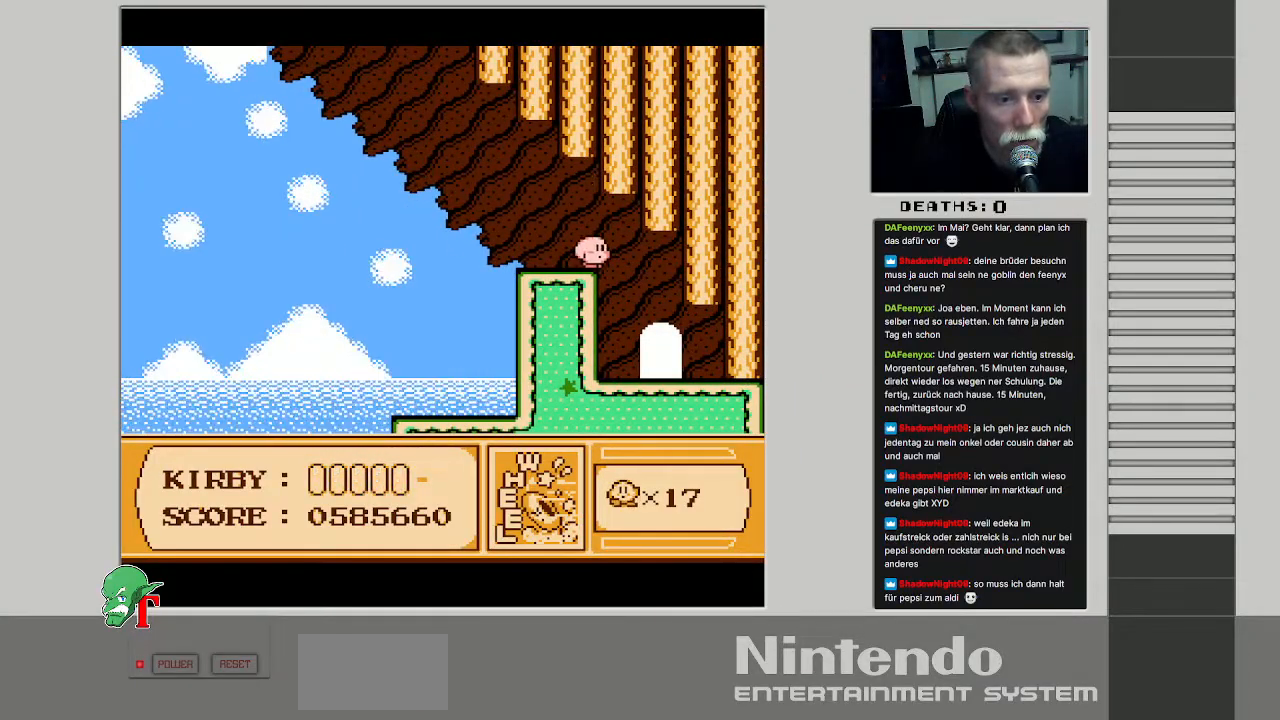
{"buttons": [], "events": [[100, "DPAD_RIGHT", "up"]]}
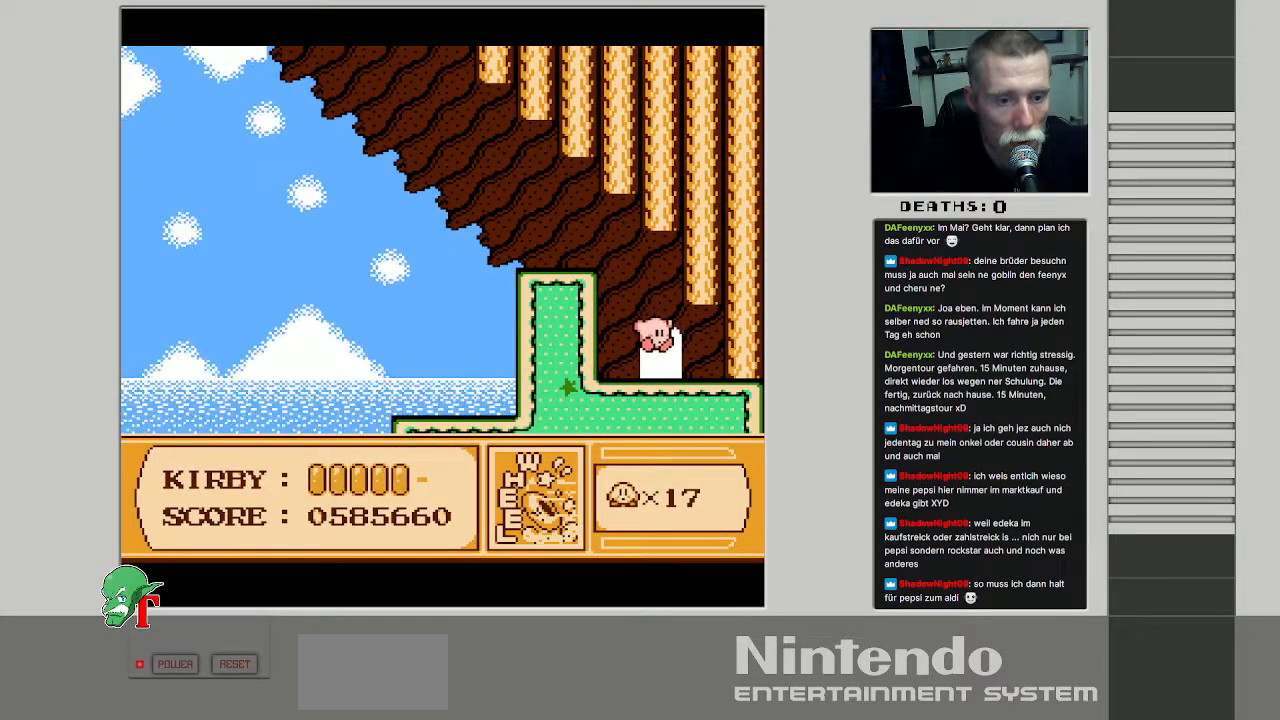
{"buttons": [], "events": [[33, "DPAD_UP", "down"], [183, "DPAD_UP", "up"]]}
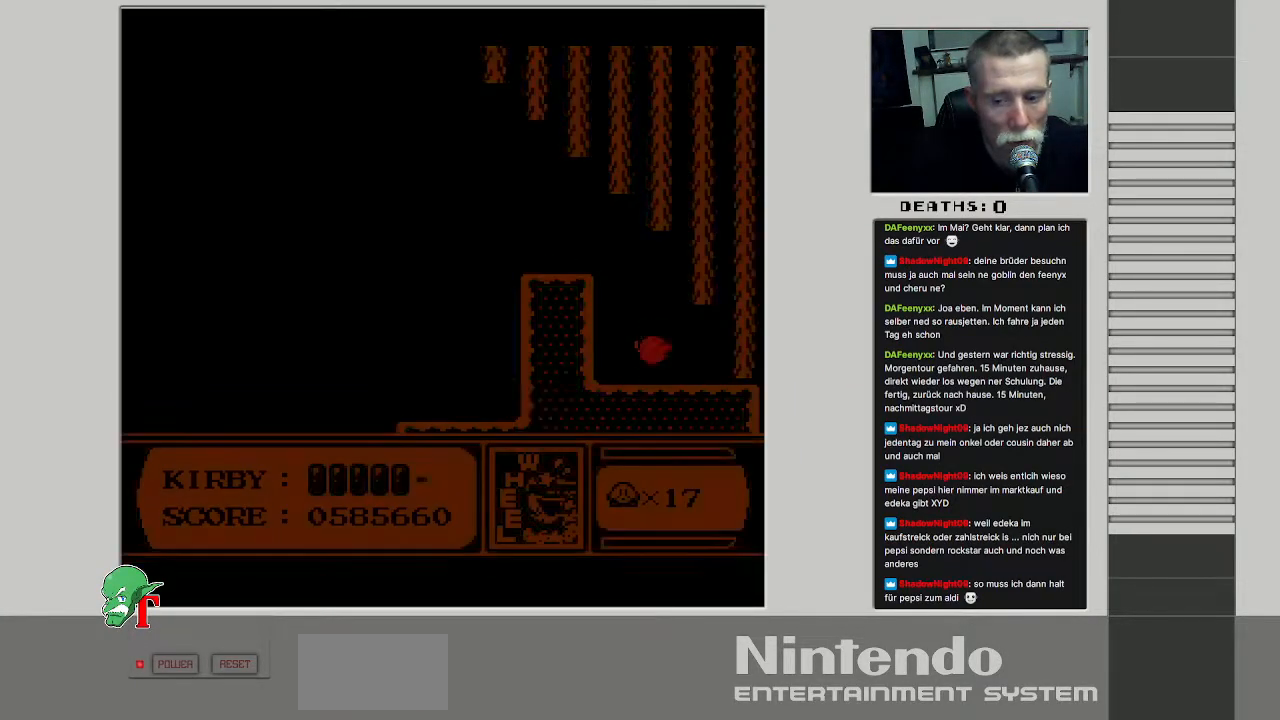
{"buttons": [], "events": []}
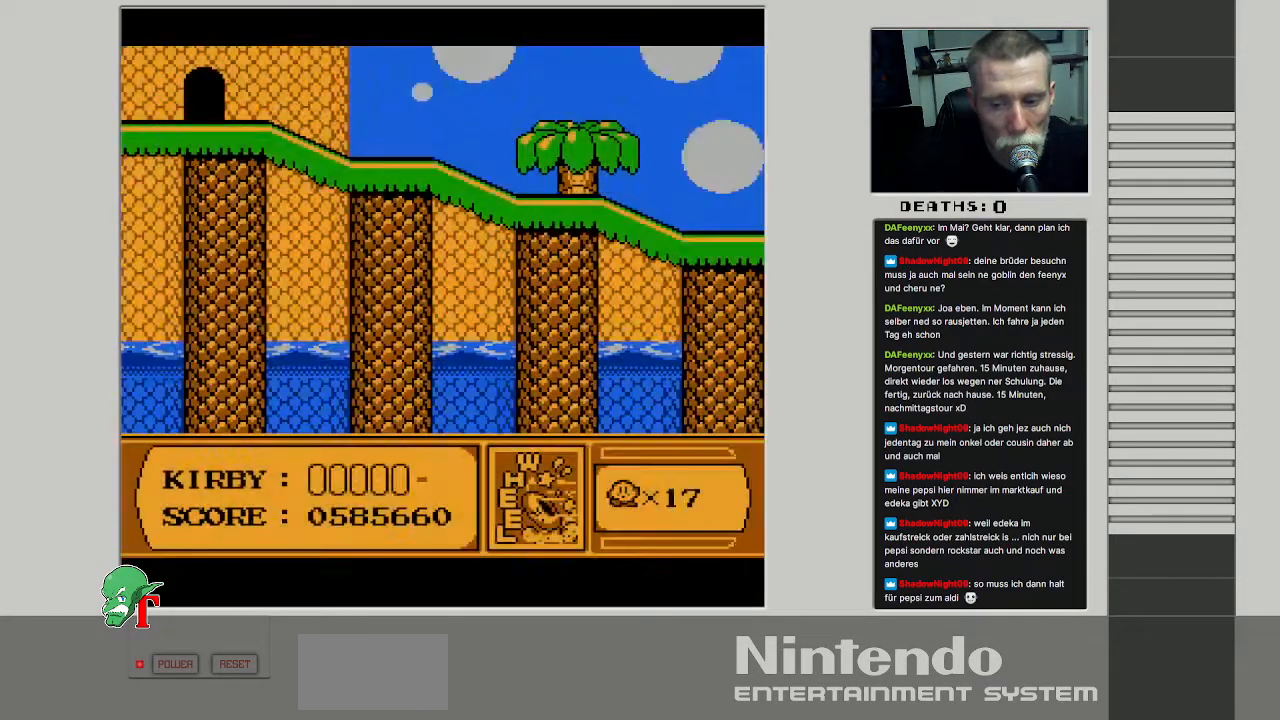
{"buttons": [], "events": []}
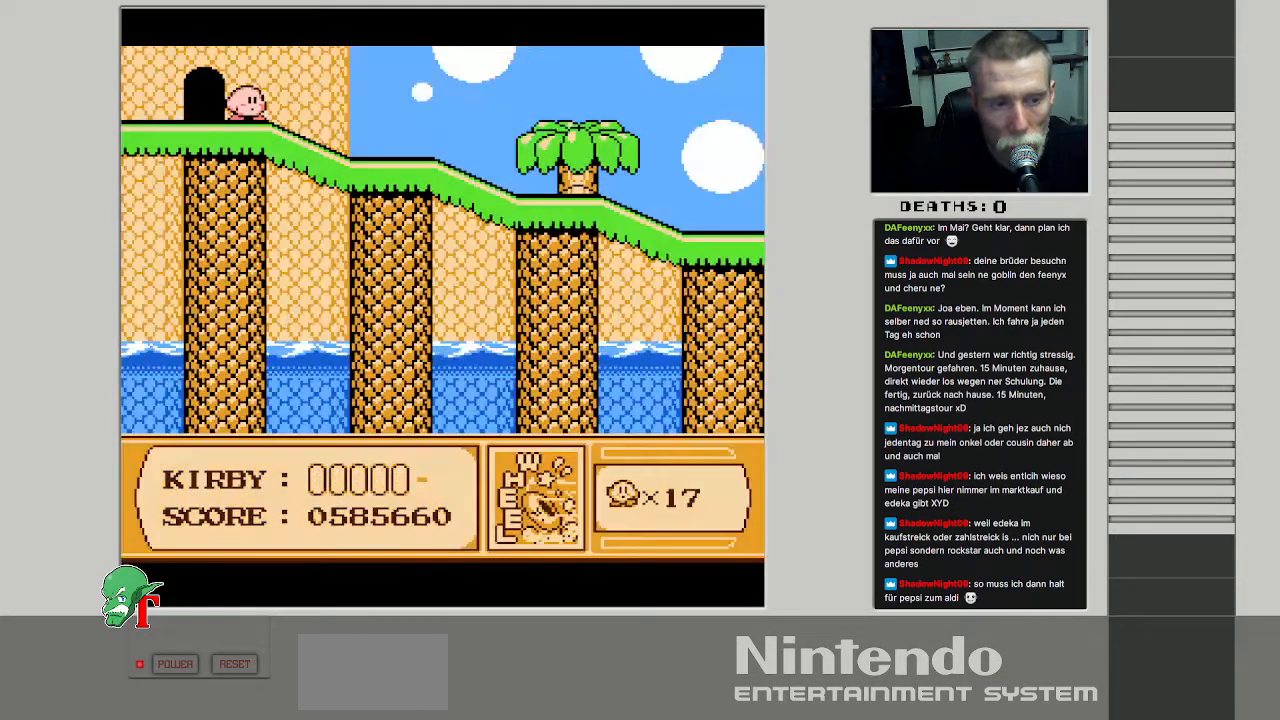
{"buttons": ["B"], "events": [[133, "DPAD_RIGHT", "down"], [200, "B", "down"], [283, "DPAD_RIGHT", "up"]]}
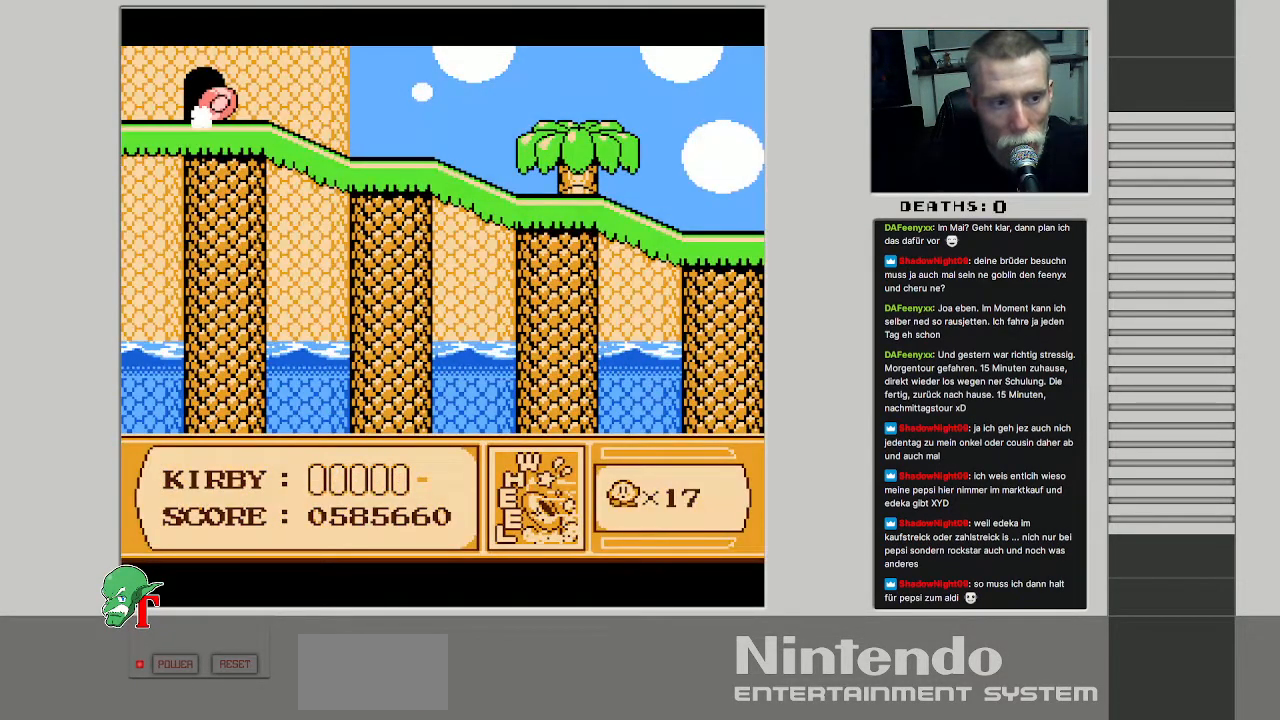
{"buttons": ["B"], "events": []}
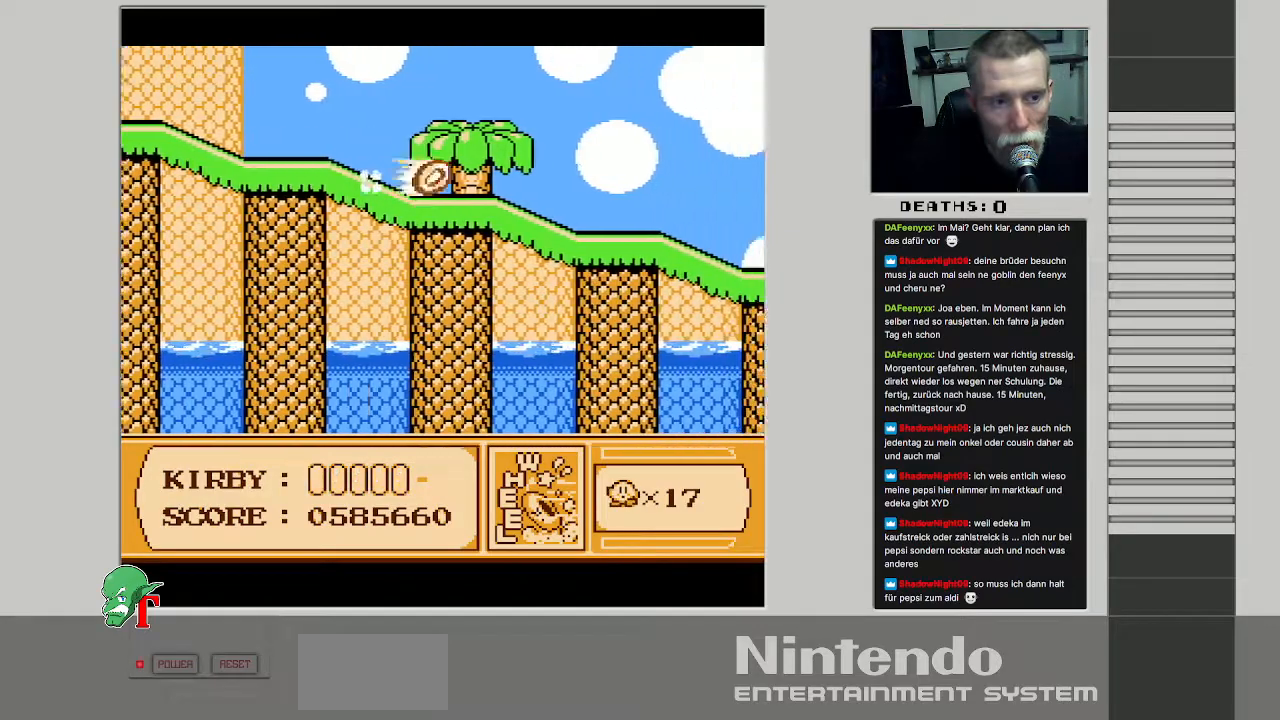
{"buttons": ["B"], "events": []}
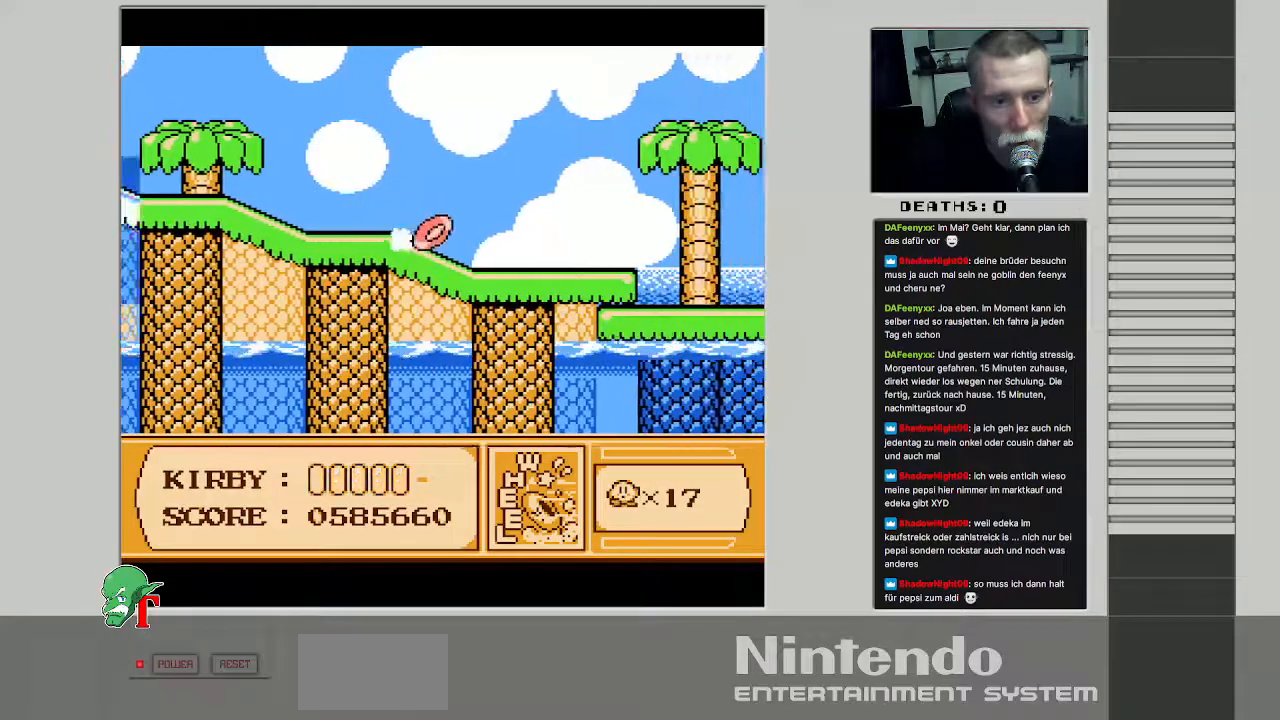
{"buttons": ["B"], "events": []}
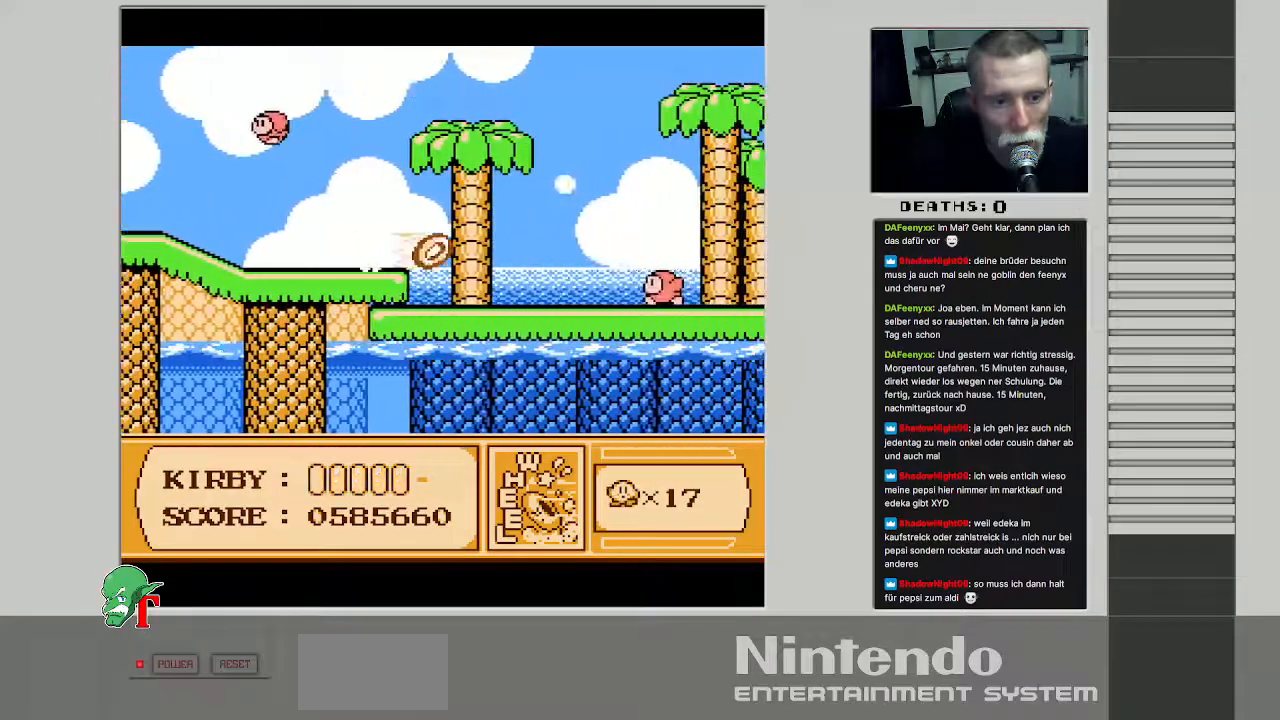
{"buttons": ["B"], "events": []}
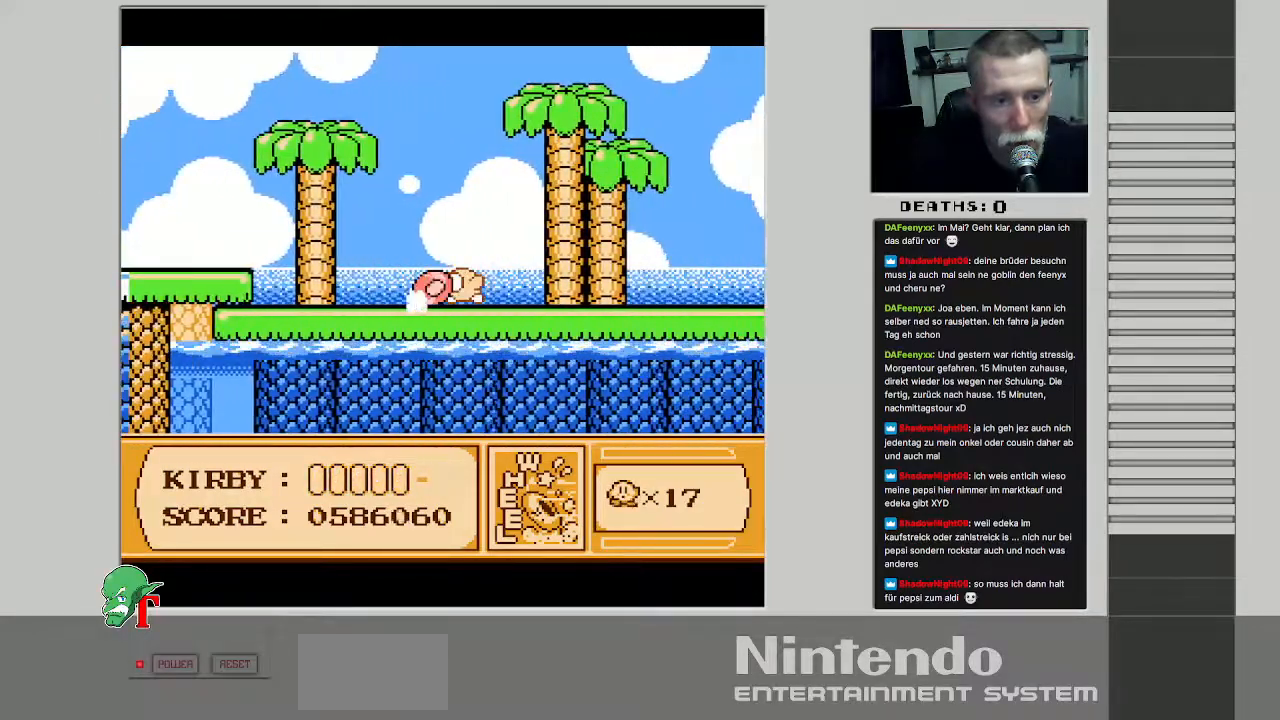
{"buttons": ["B"], "events": []}